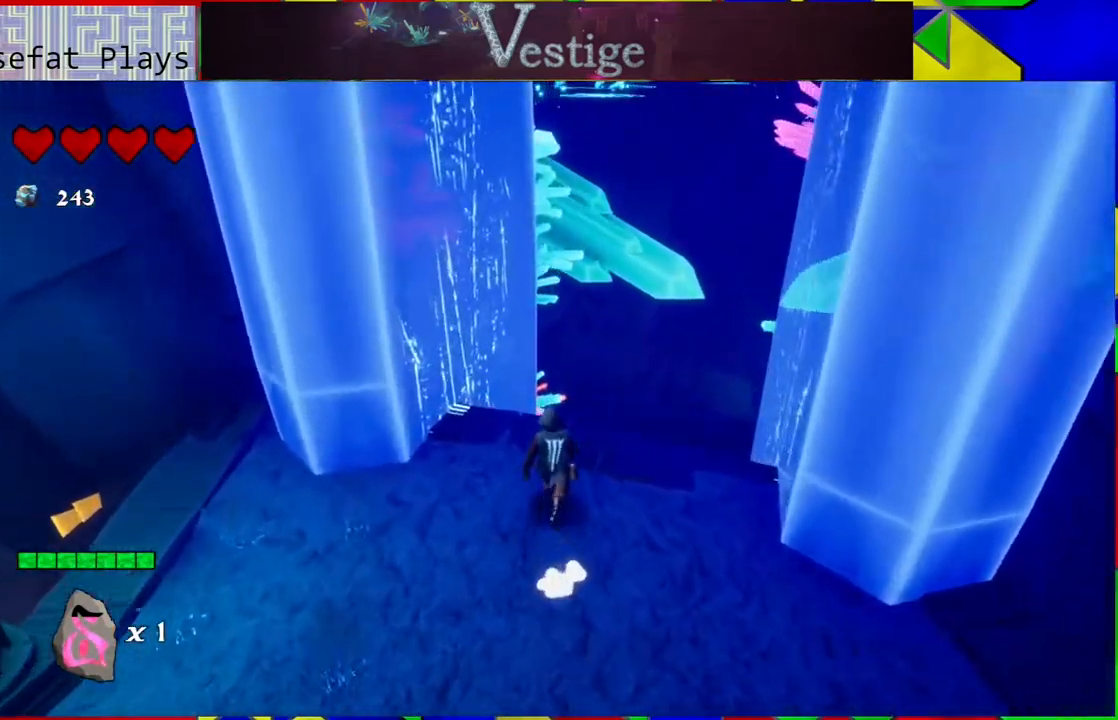
Gameplay with a controller (Nintendo layout); each line is a JSON object with the inputs held at the frame after it. "events" lists button and stick changes between this image and that frame as [ms after this image, input, new state], when the widget could be followed in between.
{"buttons": ["B"], "left_stick": "right", "right_stick": "center", "events": [[100, "left_stick", "right"], [150, "B", "down"]]}
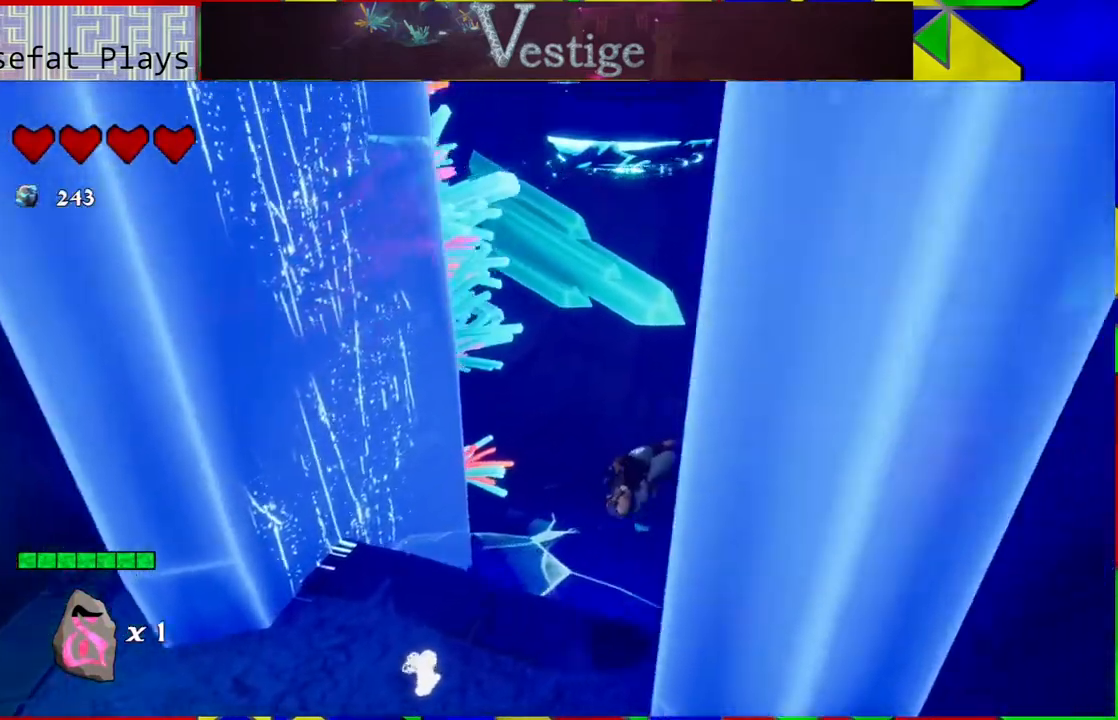
{"buttons": ["B"], "left_stick": "up-left", "right_stick": "center", "events": [[167, "B", "up"], [167, "left_stick", "up"], [217, "left_stick", "up-left"], [250, "B", "down"]]}
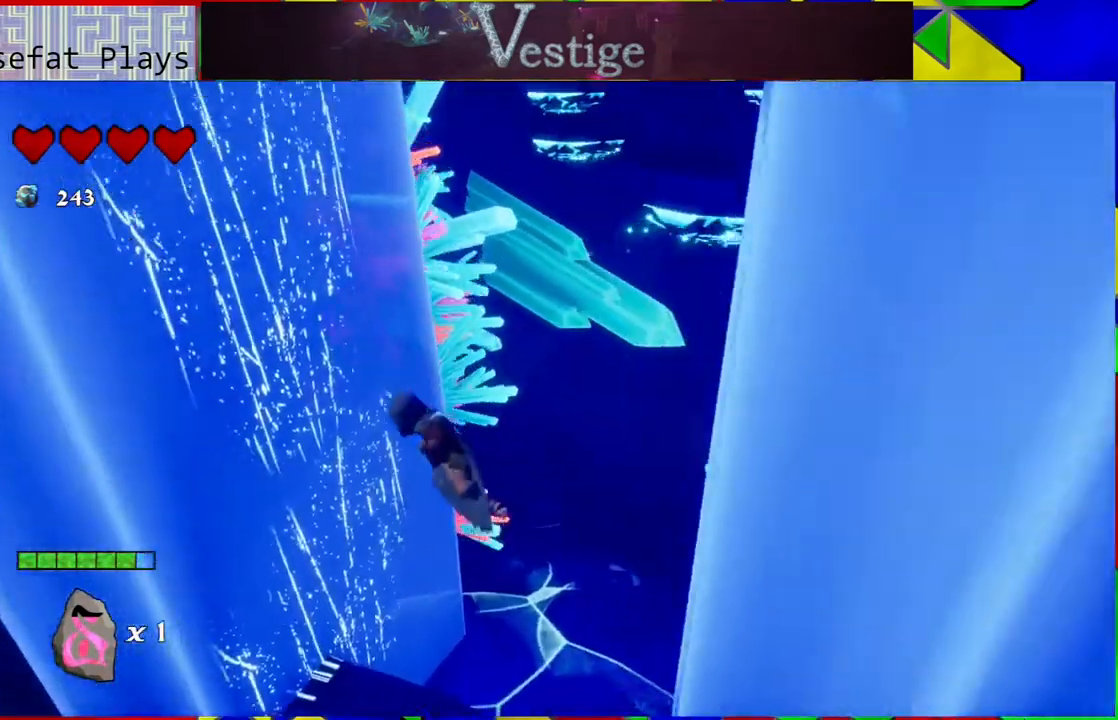
{"buttons": ["B"], "left_stick": "up-right", "right_stick": "center", "events": [[333, "B", "up"], [450, "left_stick", "up-right"], [500, "B", "down"]]}
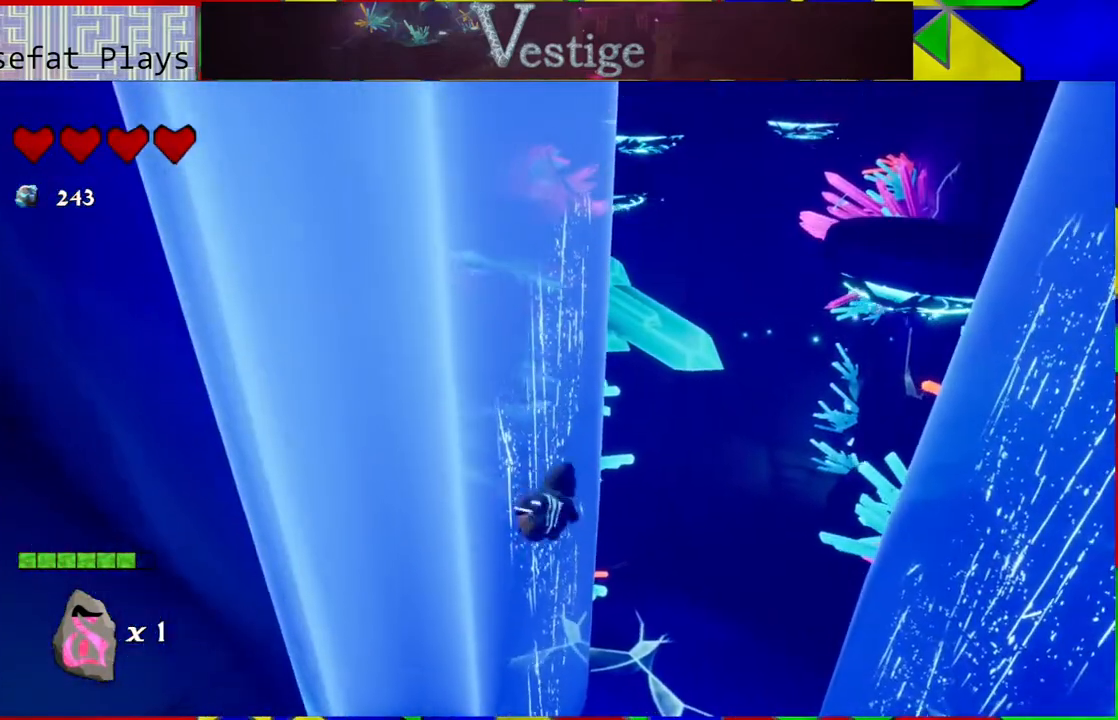
{"buttons": ["B"], "left_stick": "up-right", "right_stick": "center", "events": []}
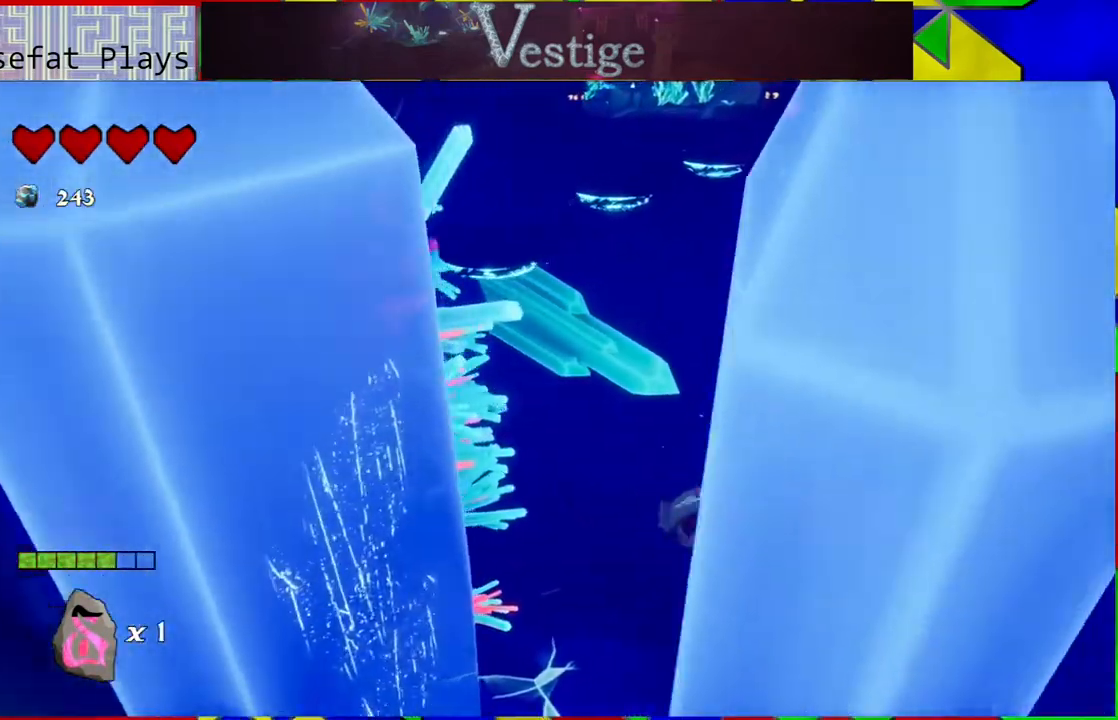
{"buttons": ["B"], "left_stick": "up-left", "right_stick": "center", "events": [[67, "B", "up"], [167, "left_stick", "up"], [267, "B", "down"], [267, "left_stick", "up-left"]]}
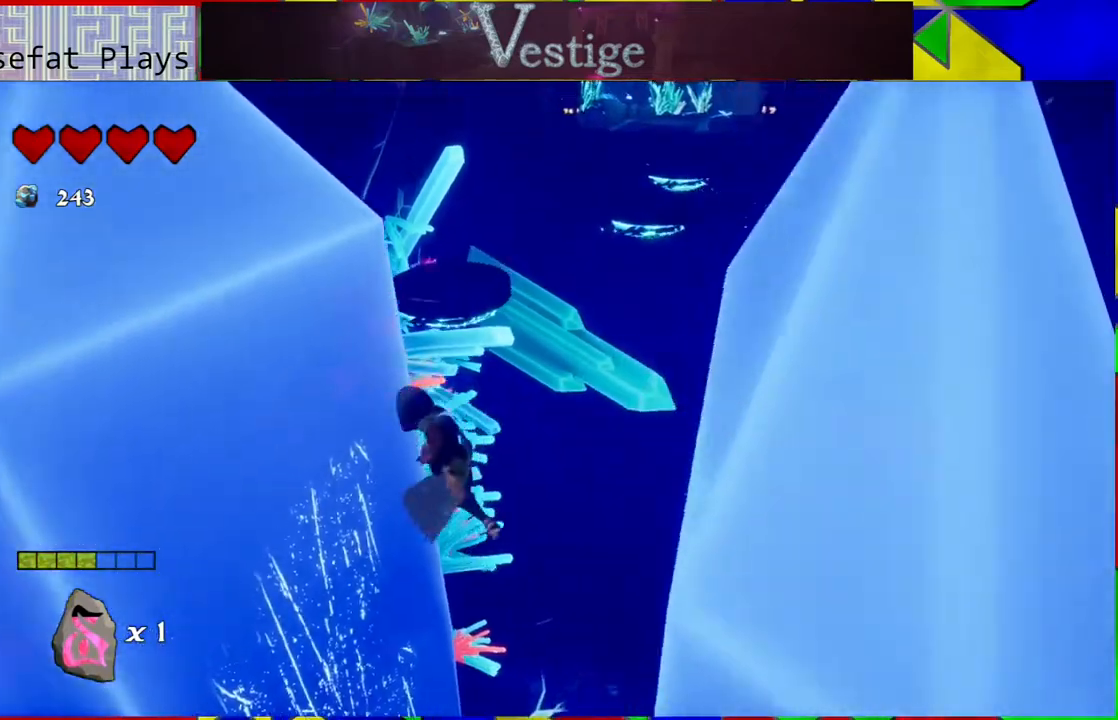
{"buttons": [], "left_stick": "up", "right_stick": "center", "events": [[367, "B", "up"], [383, "left_stick", "up"]]}
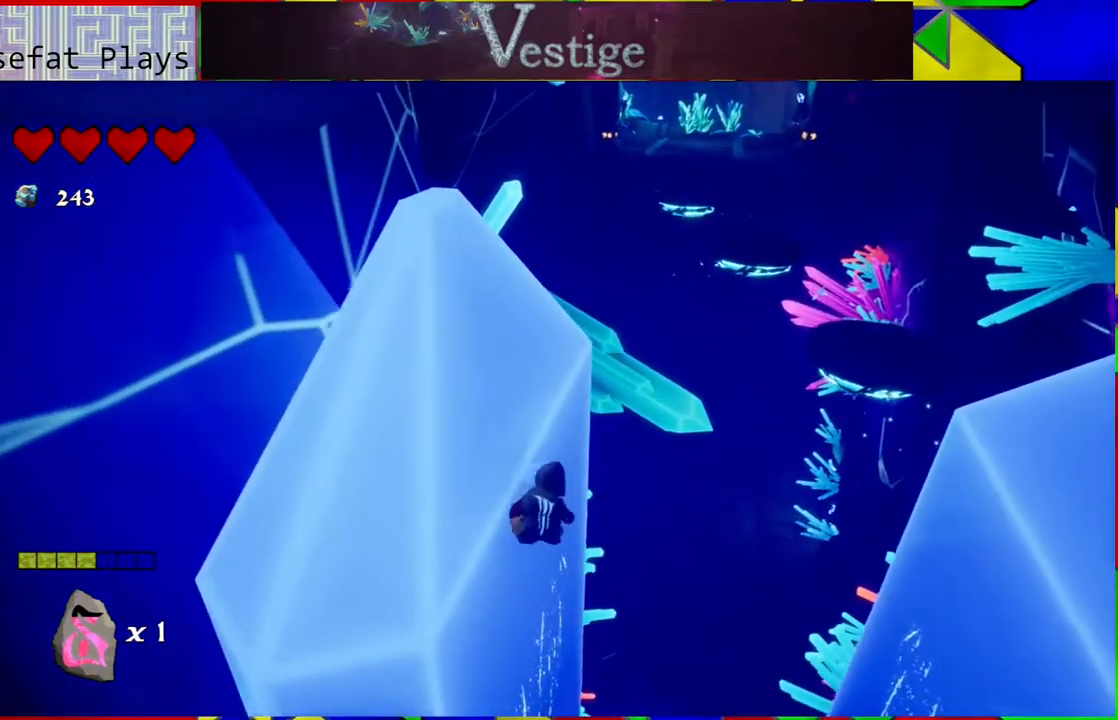
{"buttons": ["B"], "left_stick": "up-right", "right_stick": "center", "events": [[117, "B", "down"], [117, "left_stick", "up-right"]]}
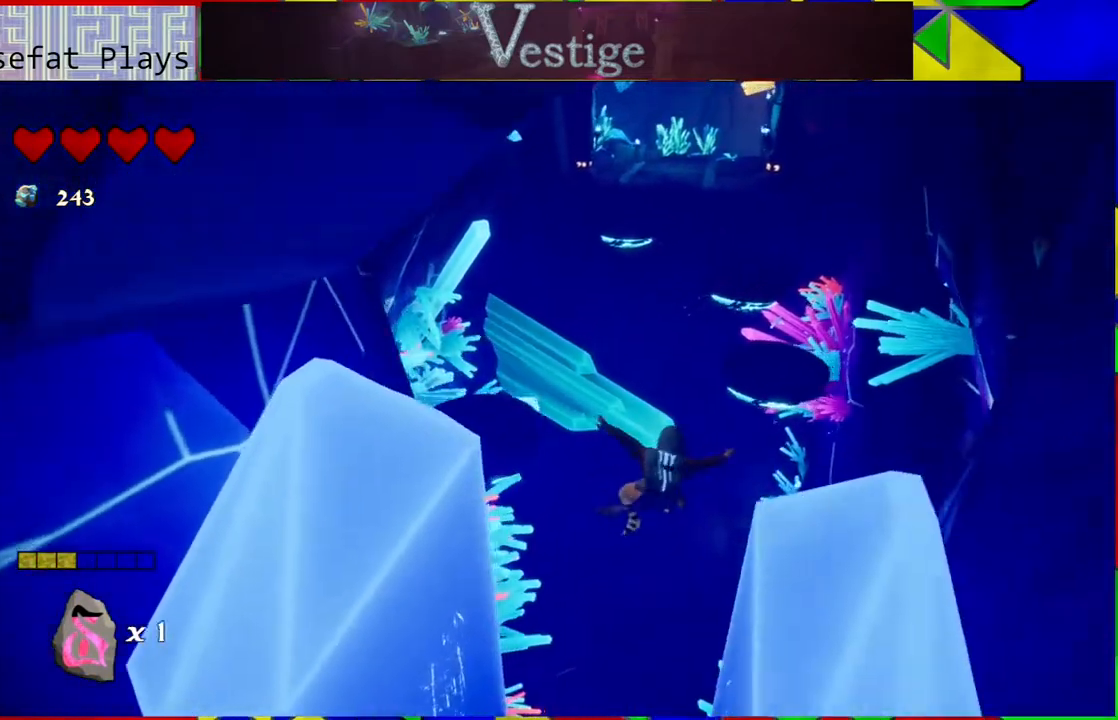
{"buttons": [], "left_stick": "up-left", "right_stick": "center", "events": [[150, "B", "up"], [300, "left_stick", "up"], [483, "left_stick", "up-left"]]}
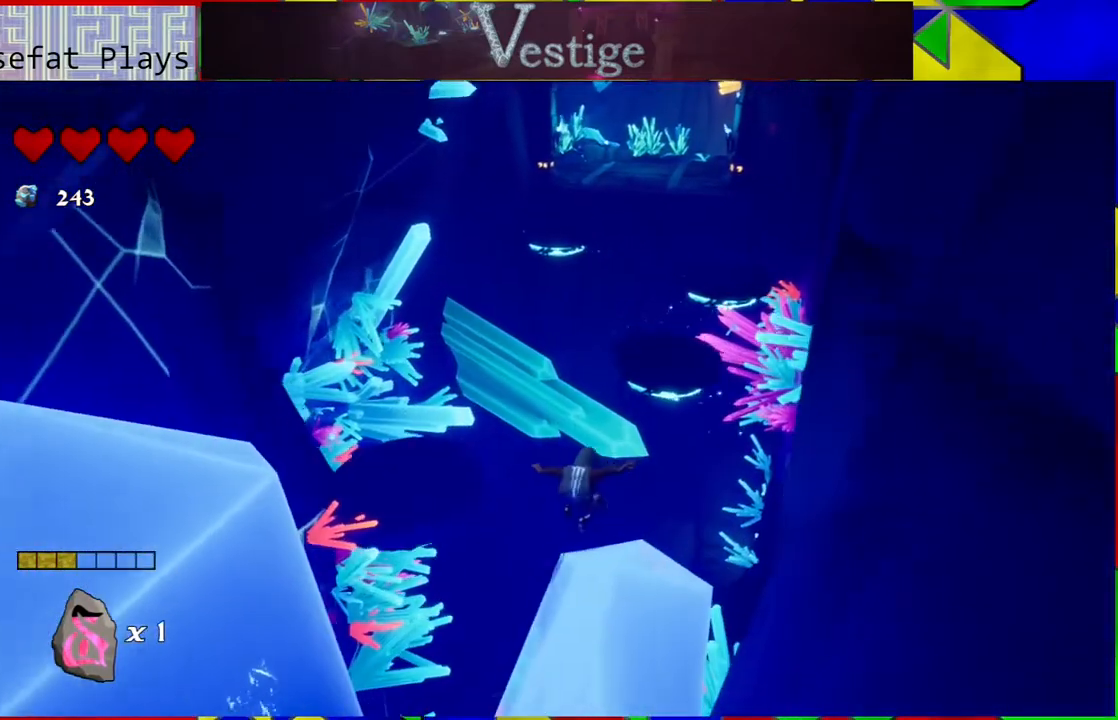
{"buttons": [], "left_stick": "up-left", "right_stick": "center", "events": [[100, "left_stick", "up"], [217, "B", "down"], [383, "left_stick", "up-left"], [500, "B", "up"]]}
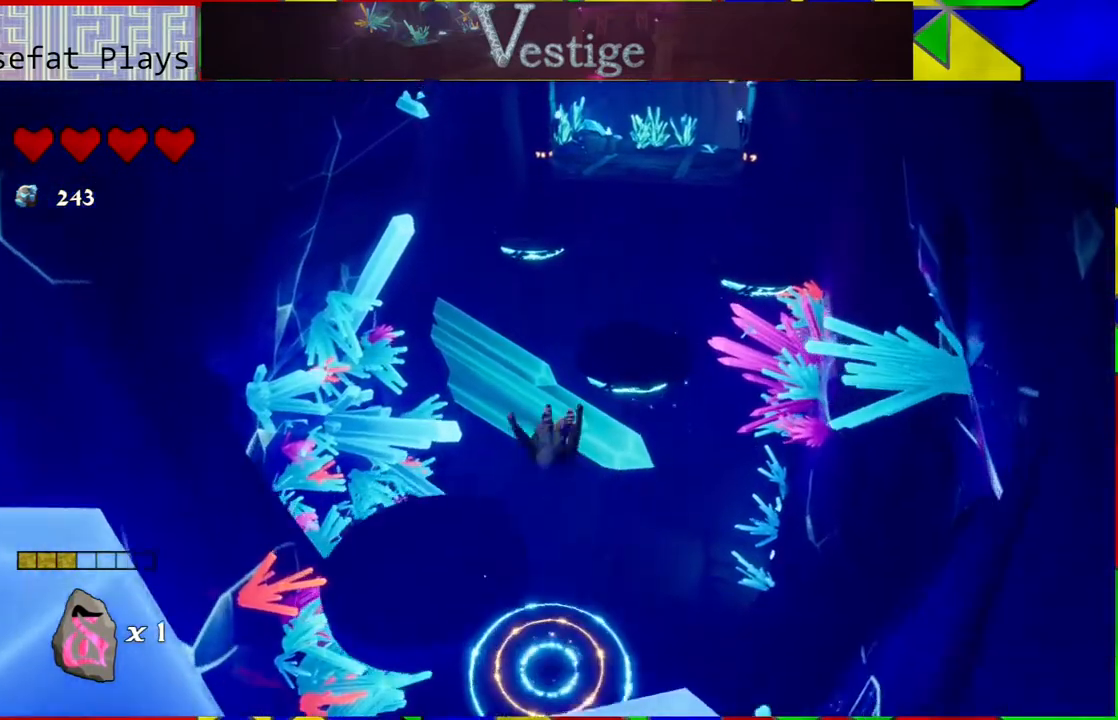
{"buttons": [], "left_stick": "down-right", "right_stick": "center", "events": [[50, "left_stick", "up"], [333, "left_stick", "center"], [467, "left_stick", "down-right"]]}
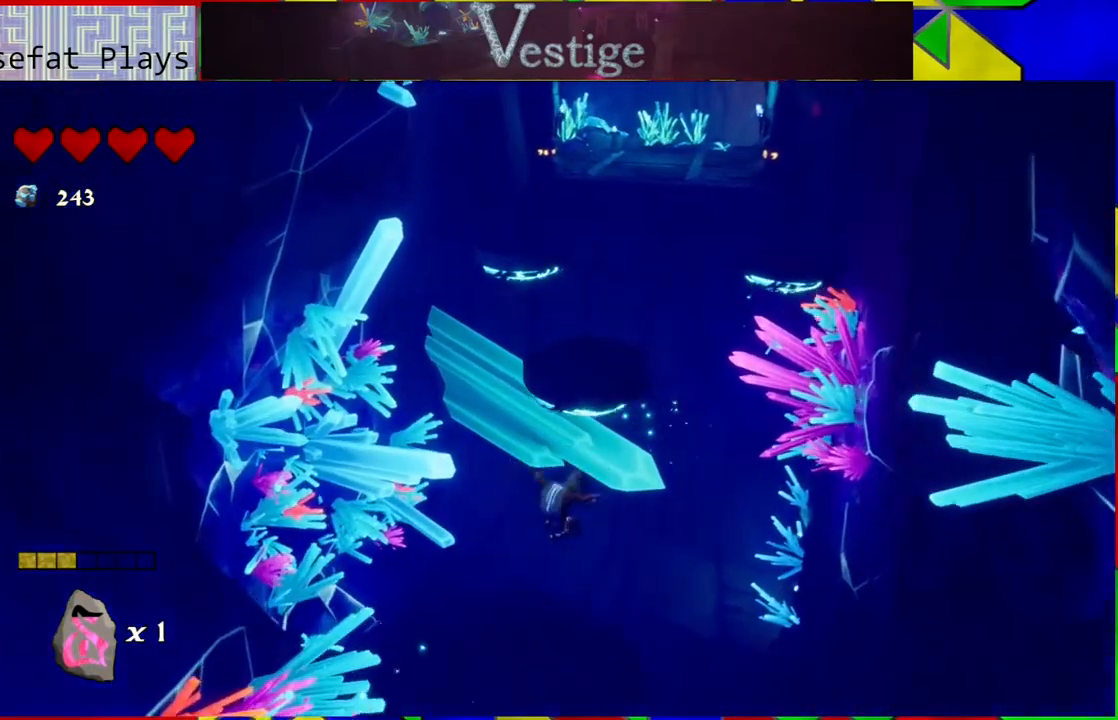
{"buttons": [], "left_stick": "down", "right_stick": "center", "events": [[33, "left_stick", "up-right"], [233, "left_stick", "center"], [467, "left_stick", "down"]]}
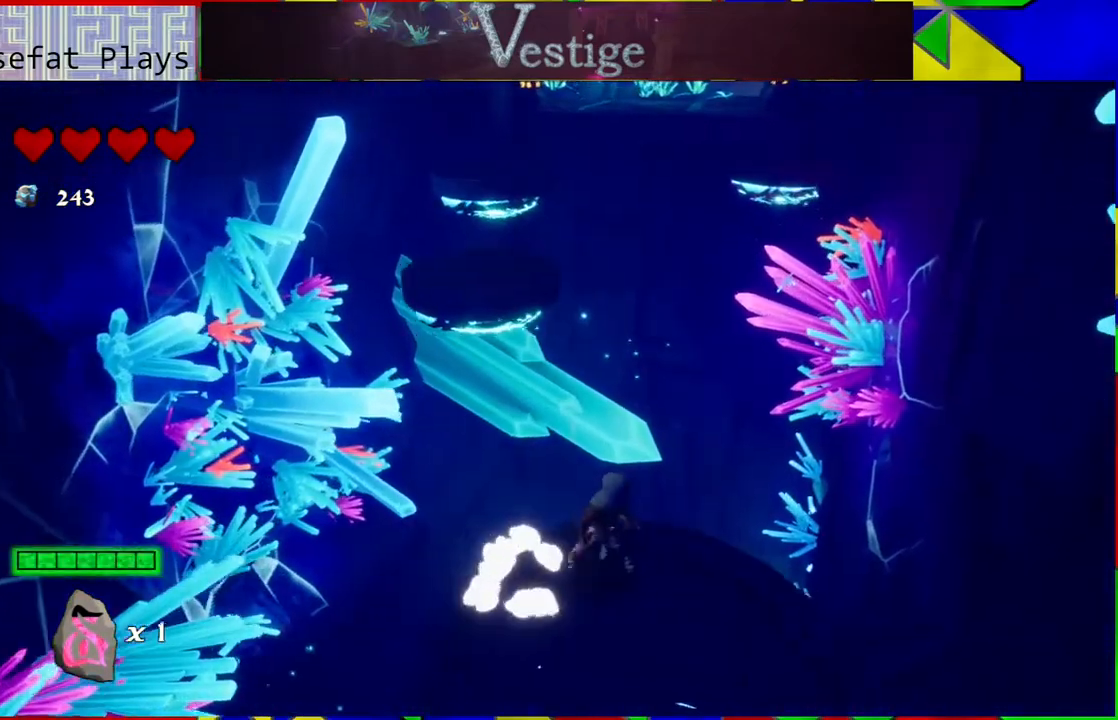
{"buttons": [], "left_stick": "center", "right_stick": "center", "events": [[217, "left_stick", "center"]]}
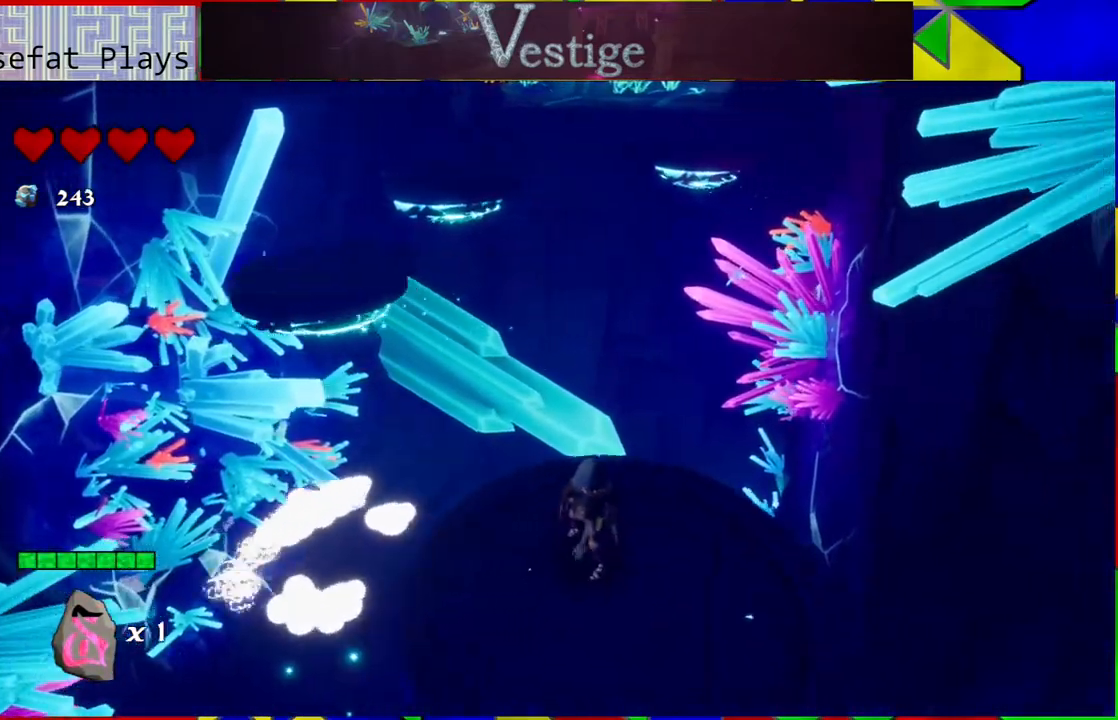
{"buttons": [], "left_stick": "center", "right_stick": "center", "events": []}
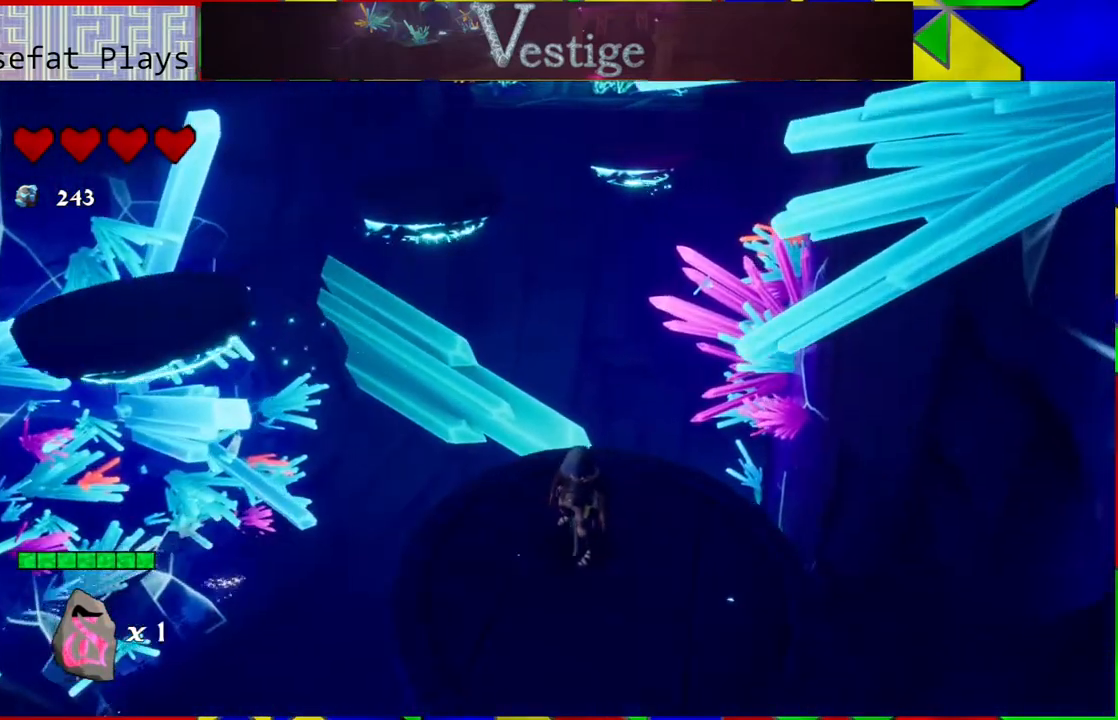
{"buttons": [], "left_stick": "center", "right_stick": "center", "events": []}
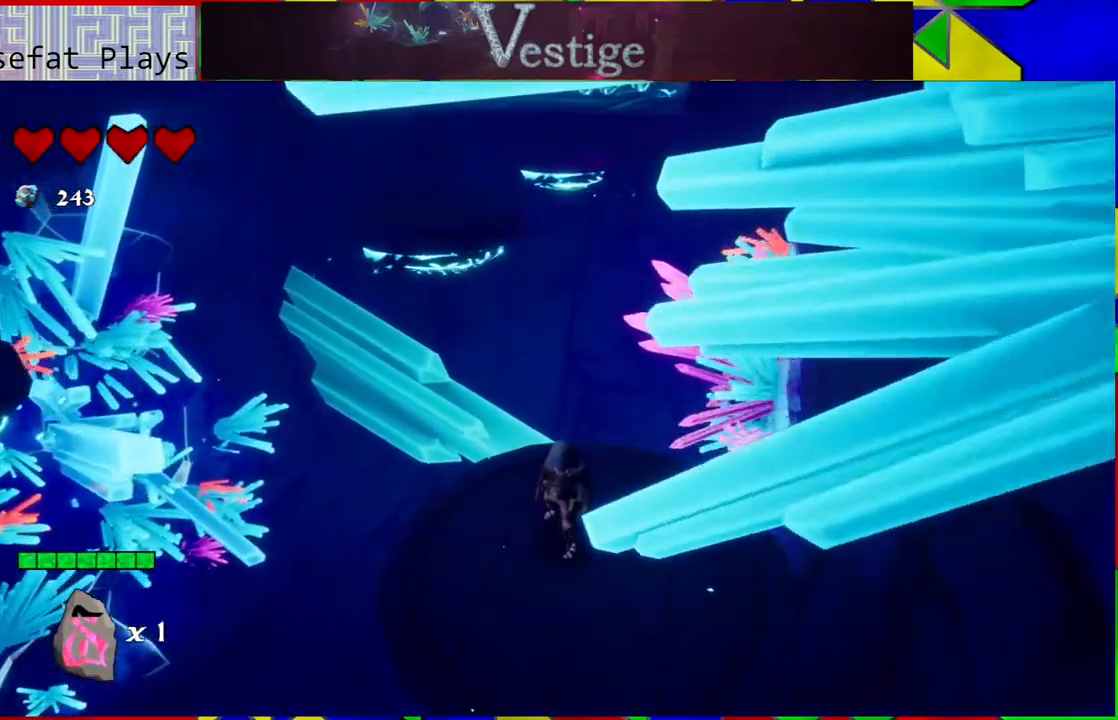
{"buttons": [], "left_stick": "center", "right_stick": "center", "events": []}
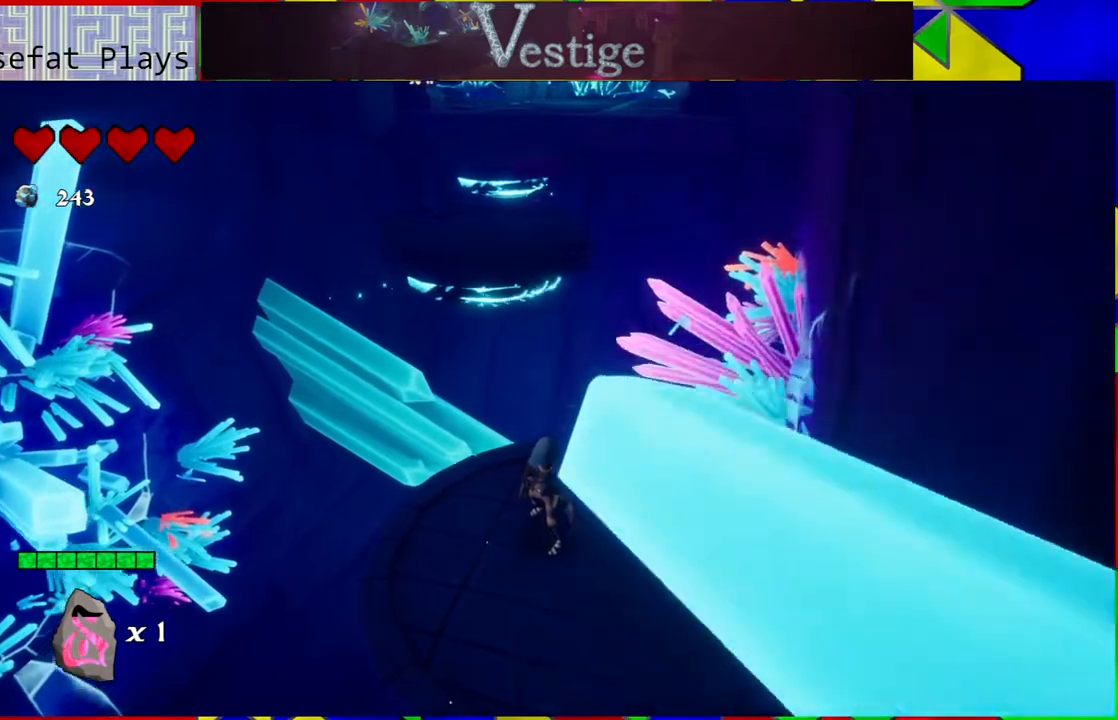
{"buttons": [], "left_stick": "center", "right_stick": "center", "events": []}
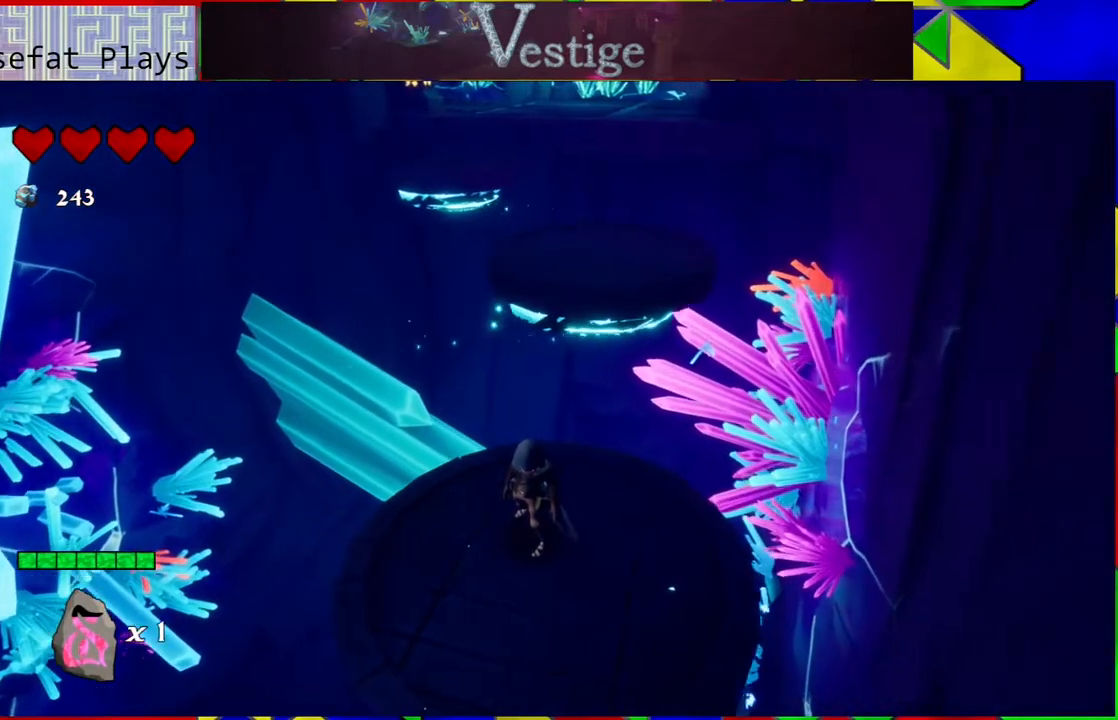
{"buttons": [], "left_stick": "center", "right_stick": "center", "events": [[250, "right_stick", "down"], [433, "right_stick", "center"]]}
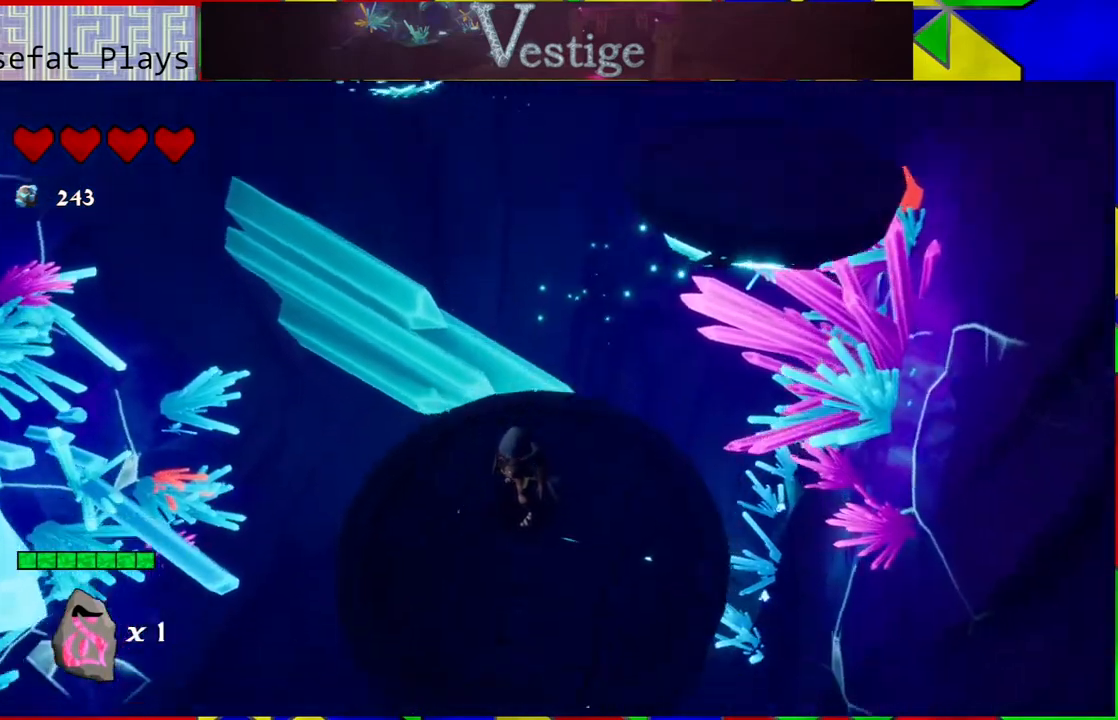
{"buttons": ["B"], "left_stick": "up-left", "right_stick": "center", "events": [[183, "left_stick", "up"], [467, "B", "down"], [467, "left_stick", "up-left"]]}
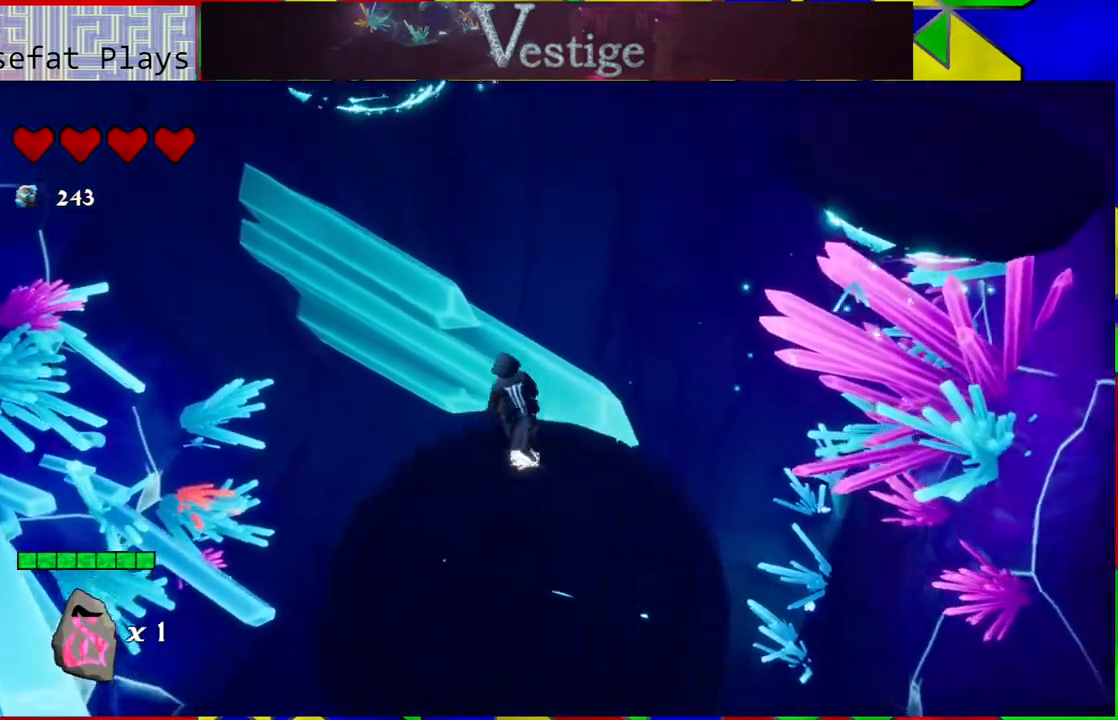
{"buttons": ["B"], "left_stick": "up-left", "right_stick": "center", "events": [[150, "left_stick", "up"], [283, "B", "up"], [383, "left_stick", "up-left"], [500, "B", "down"]]}
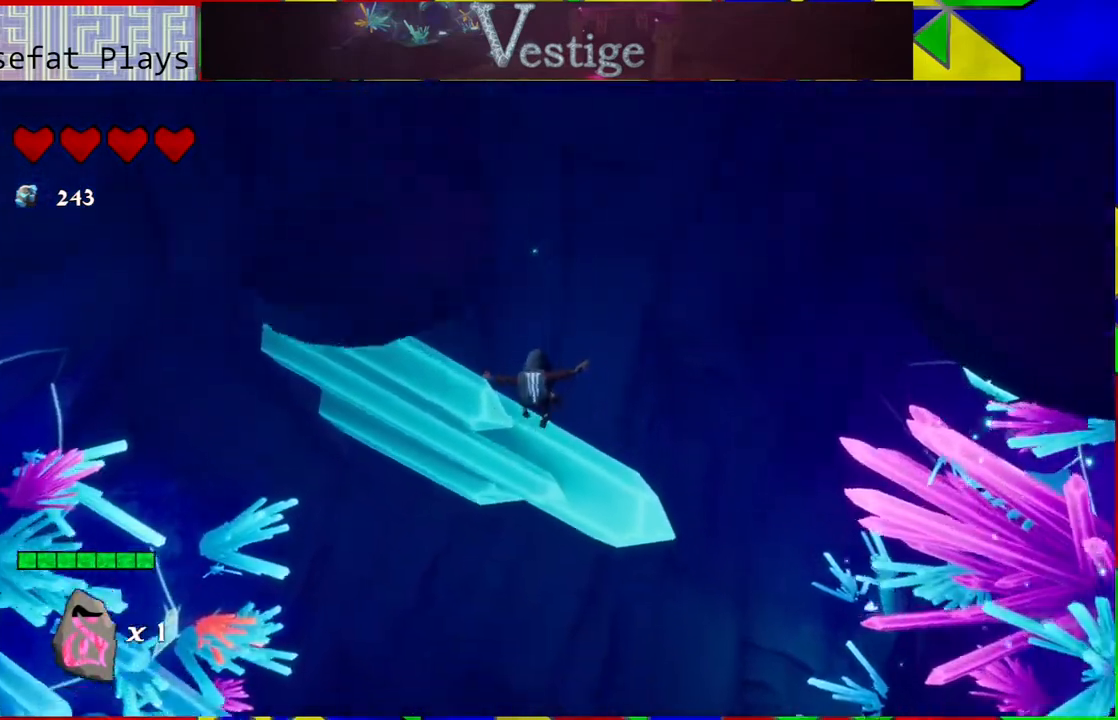
{"buttons": [], "left_stick": "down", "right_stick": "center", "events": [[217, "B", "up"], [317, "left_stick", "down"]]}
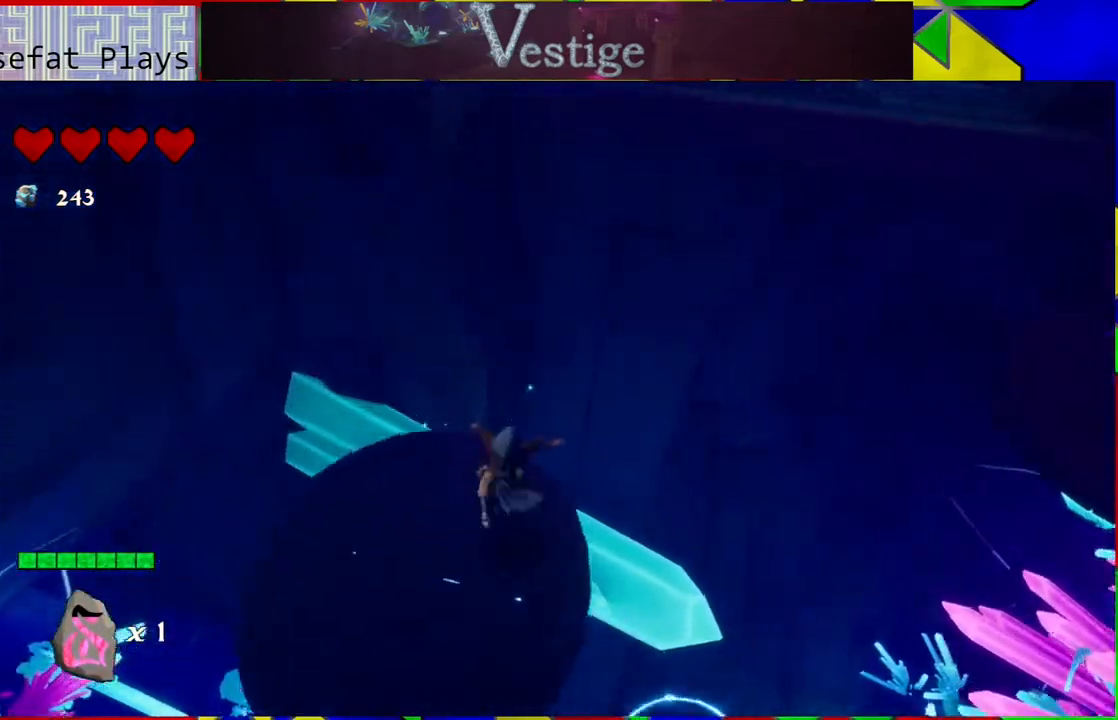
{"buttons": [], "left_stick": "down", "right_stick": "center", "events": [[17, "left_stick", "left"], [183, "left_stick", "up-right"], [300, "left_stick", "down-right"], [433, "left_stick", "down"]]}
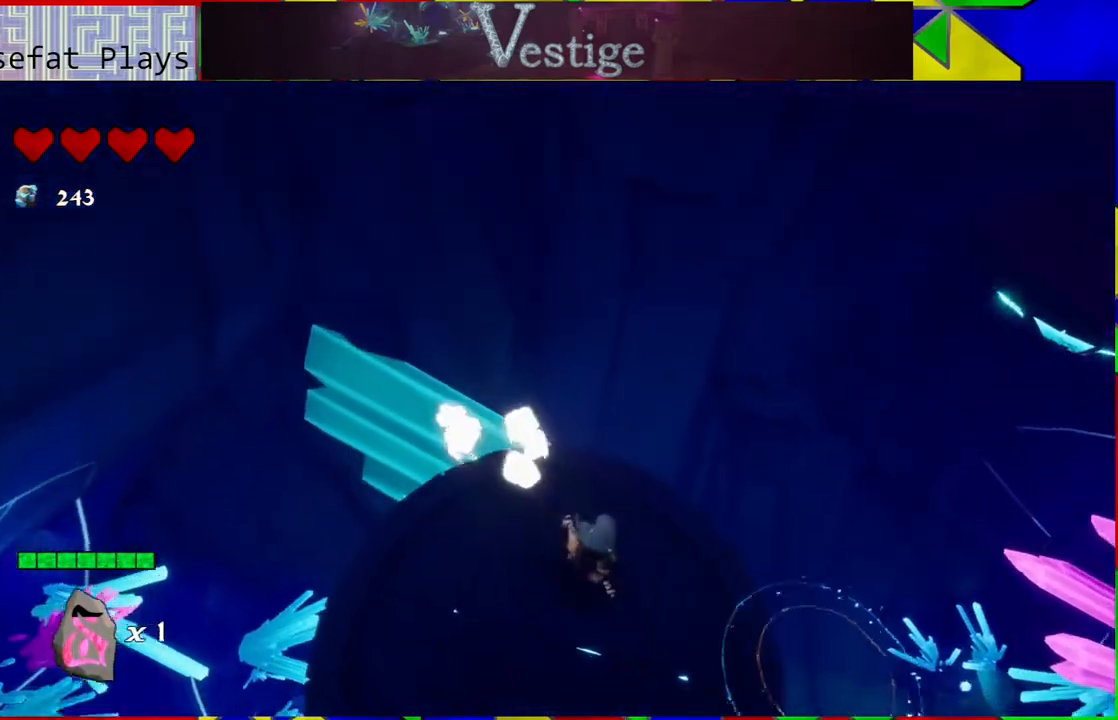
{"buttons": [], "left_stick": "center", "right_stick": "up-right", "events": [[100, "left_stick", "center"], [333, "right_stick", "up-right"]]}
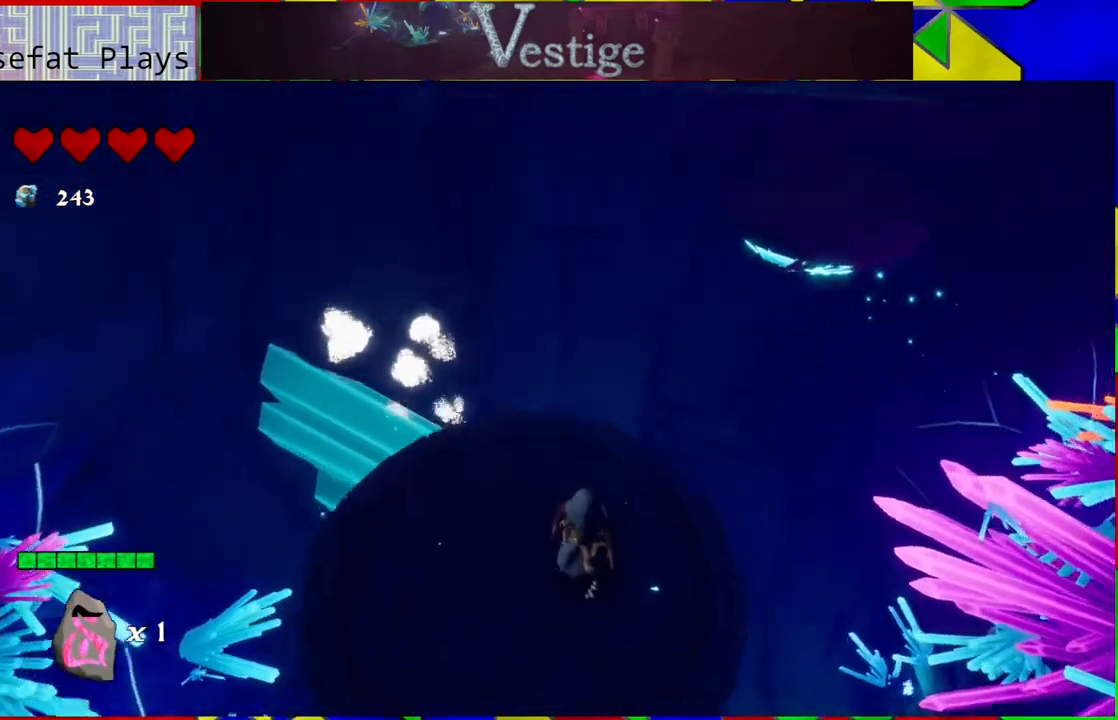
{"buttons": [], "left_stick": "left", "right_stick": "right", "events": [[400, "left_stick", "left"], [483, "right_stick", "right"]]}
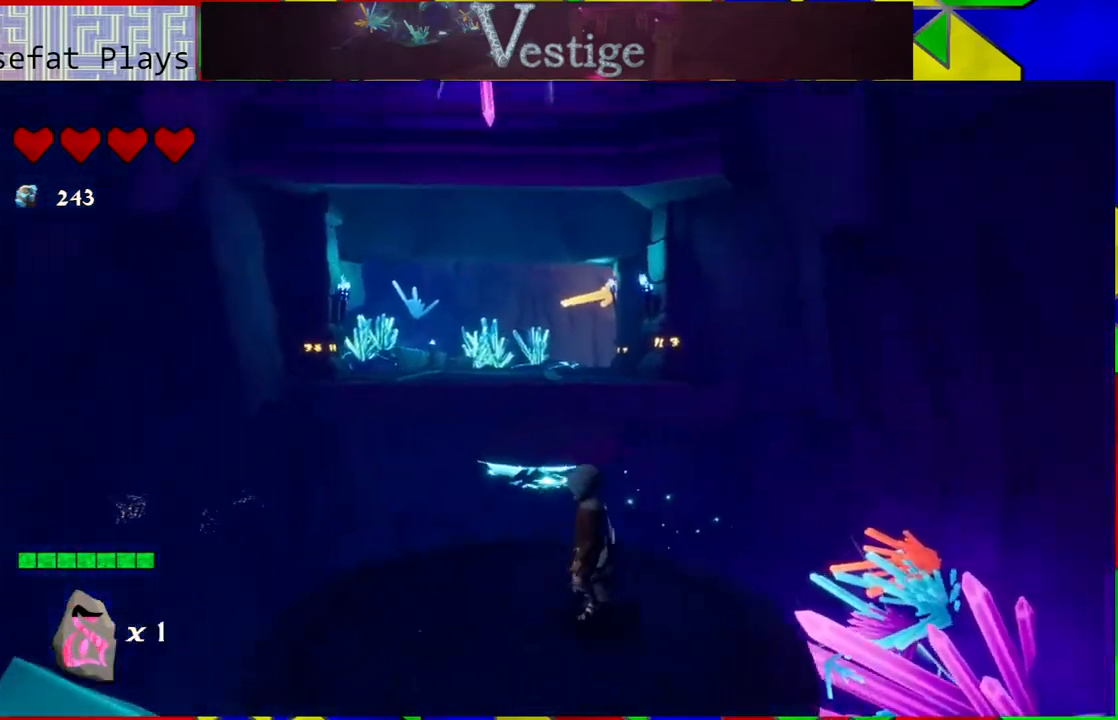
{"buttons": [], "left_stick": "down-right", "right_stick": "center", "events": [[100, "right_stick", "center"], [400, "left_stick", "center"], [483, "left_stick", "down-right"]]}
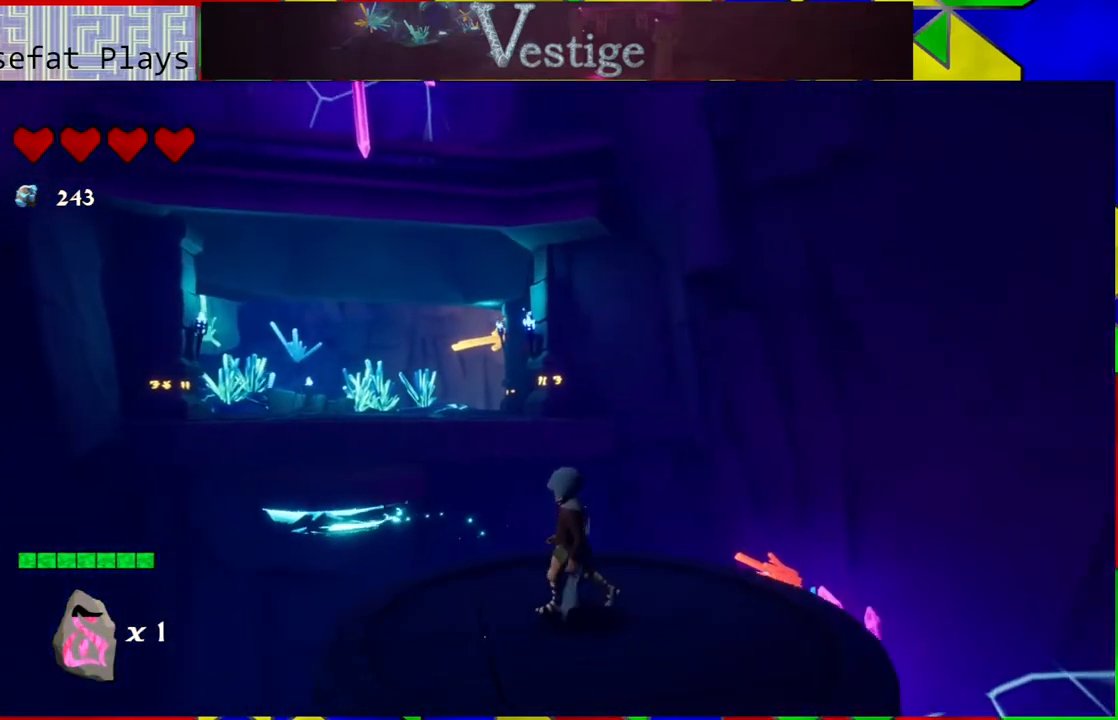
{"buttons": [], "left_stick": "center", "right_stick": "center", "events": [[167, "left_stick", "center"]]}
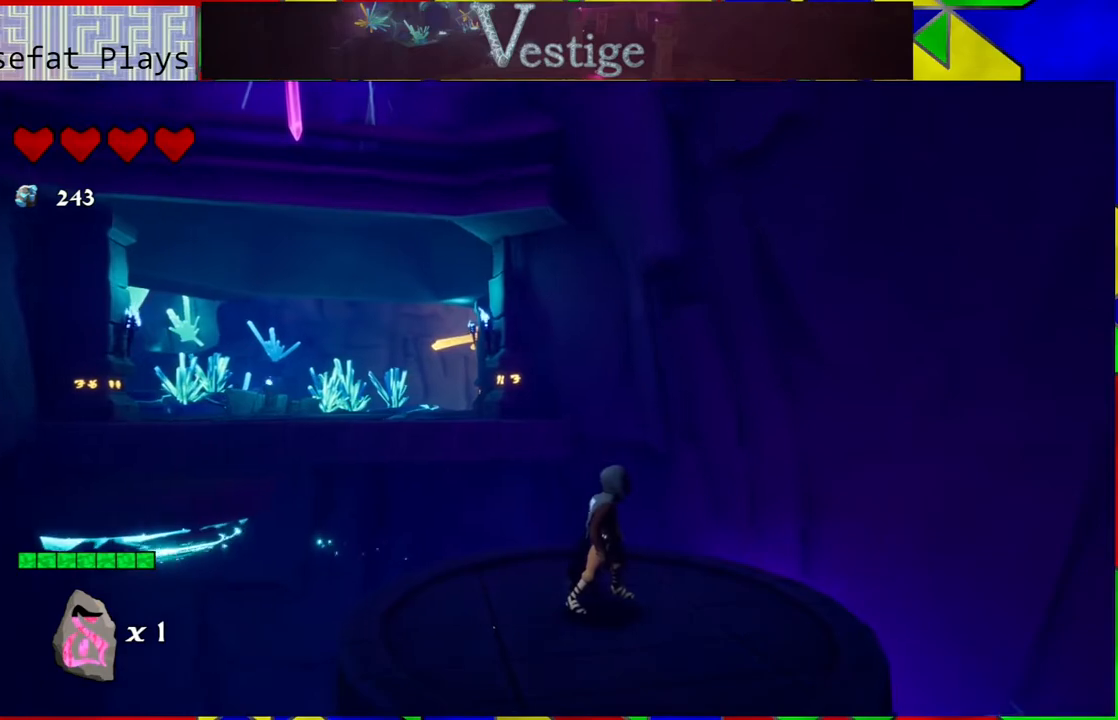
{"buttons": [], "left_stick": "center", "right_stick": "center", "events": []}
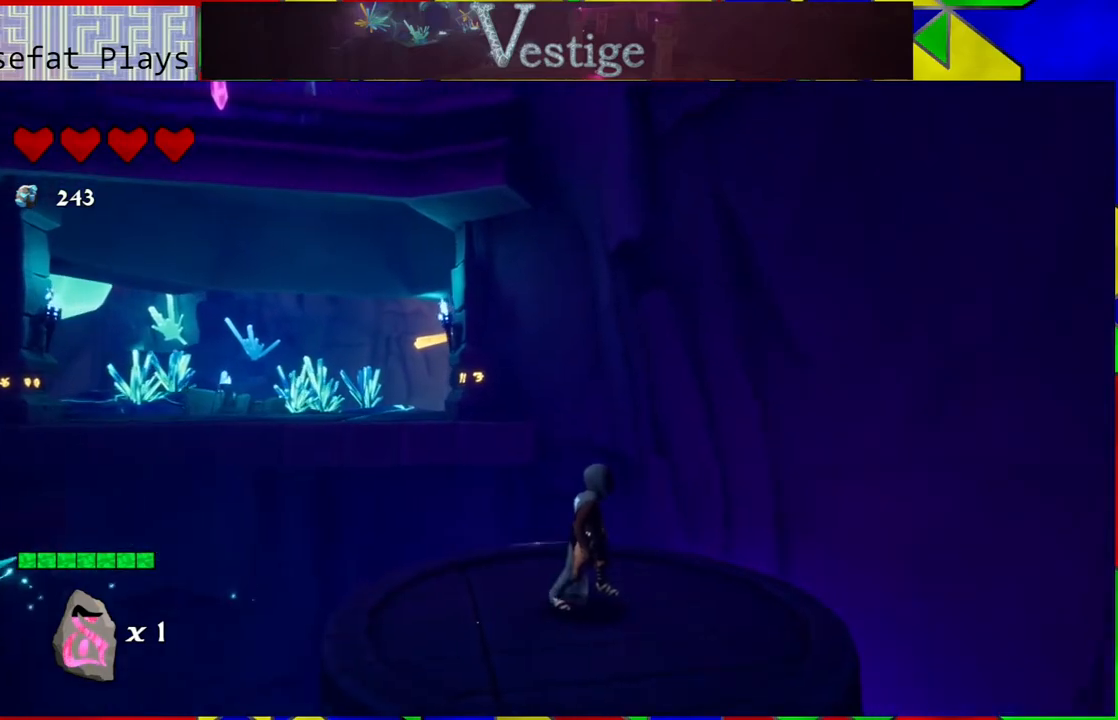
{"buttons": [], "left_stick": "center", "right_stick": "center", "events": []}
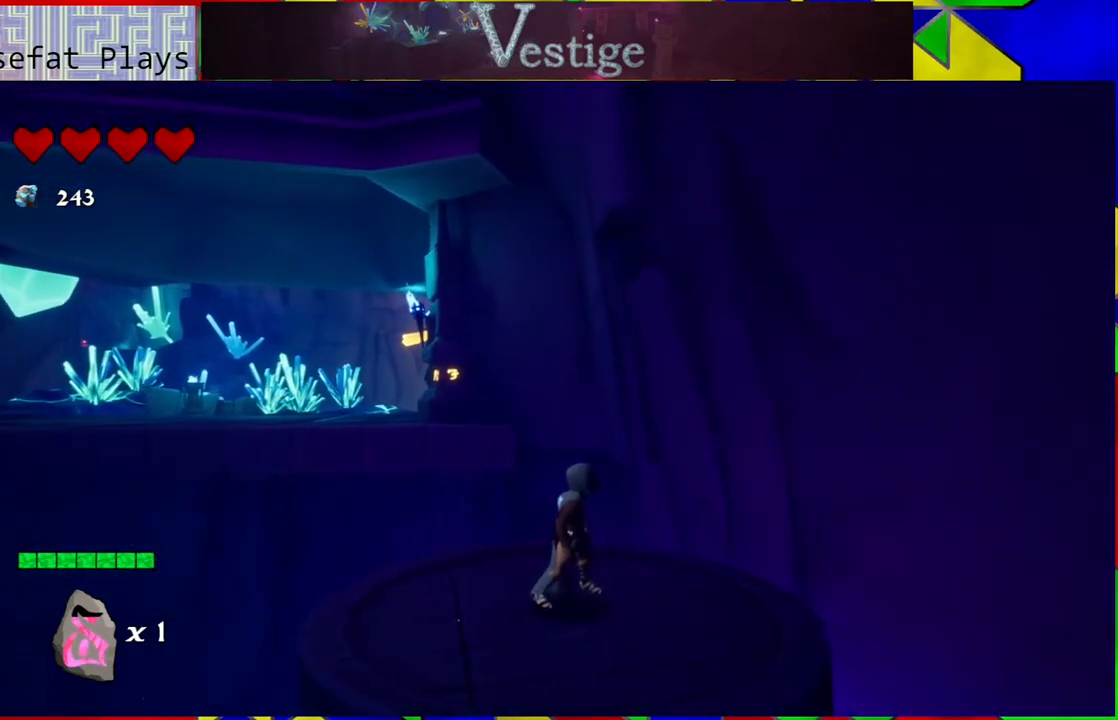
{"buttons": [], "left_stick": "center", "right_stick": "center", "events": []}
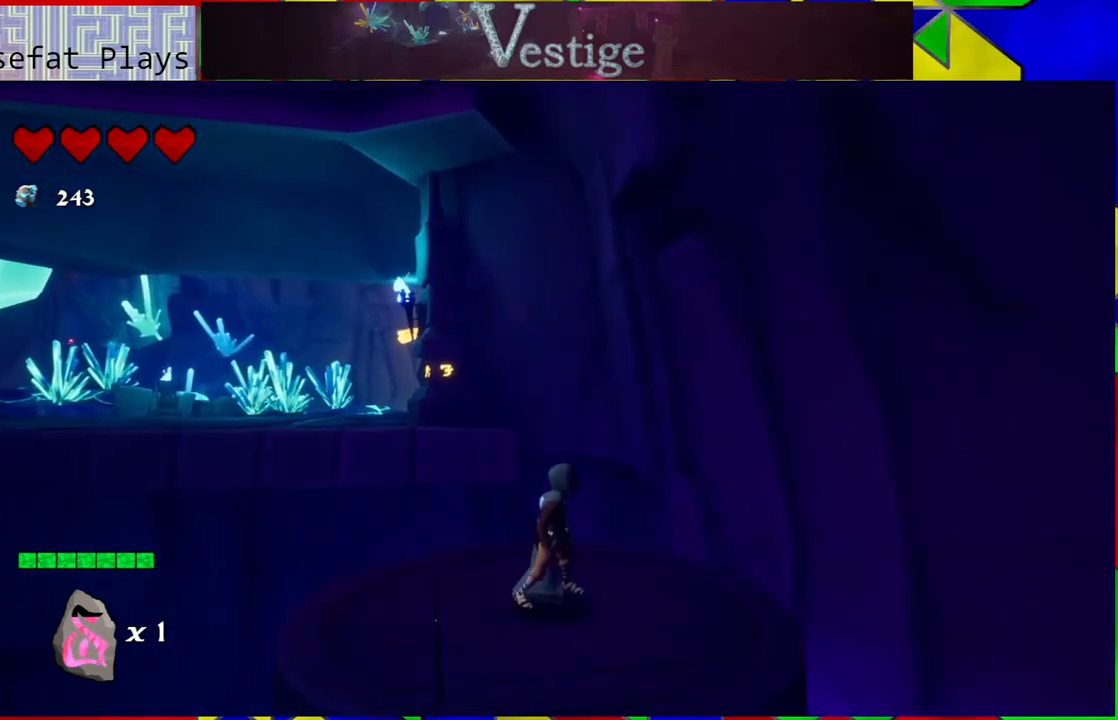
{"buttons": [], "left_stick": "center", "right_stick": "center", "events": [[33, "right_stick", "down-left"], [333, "right_stick", "center"]]}